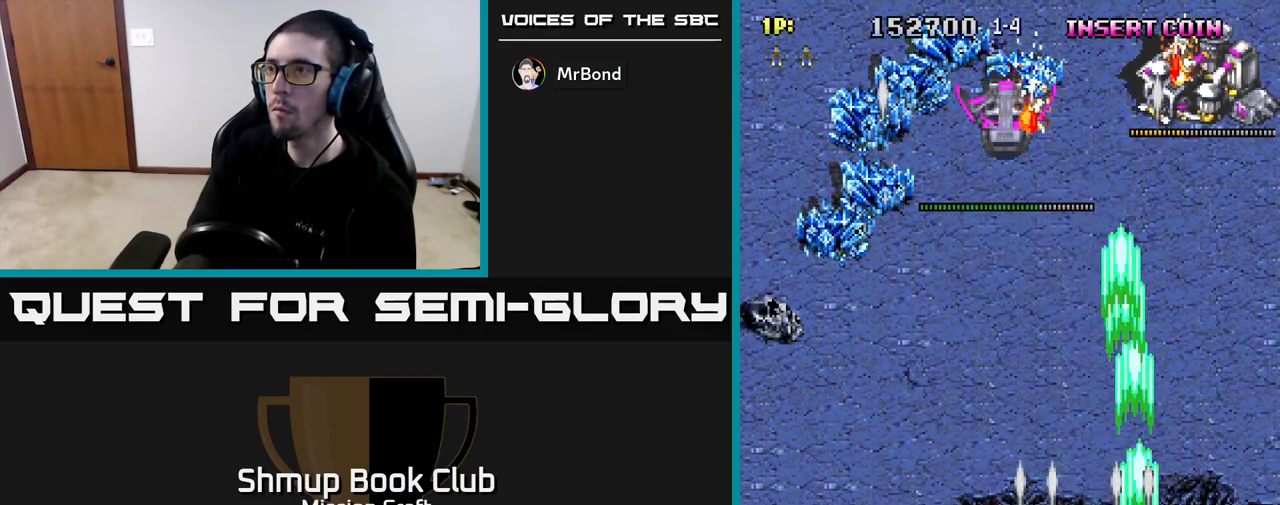
Gameplay with a controller (Xbox layout); each line is a JSON object with the inputs held at the frame after it. "events" lists button and stick changes between this image and that frame as [ms after this image, input, new state], when the widget could be followed in between.
{"buttons": ["R2", "DPAD_LEFT"], "left_stick": "center", "right_stick": "center", "events": [[17, "DPAD_UP", "down"], [200, "DPAD_RIGHT", "up"], [300, "DPAD_LEFT", "down"], [333, "DPAD_UP", "up"]]}
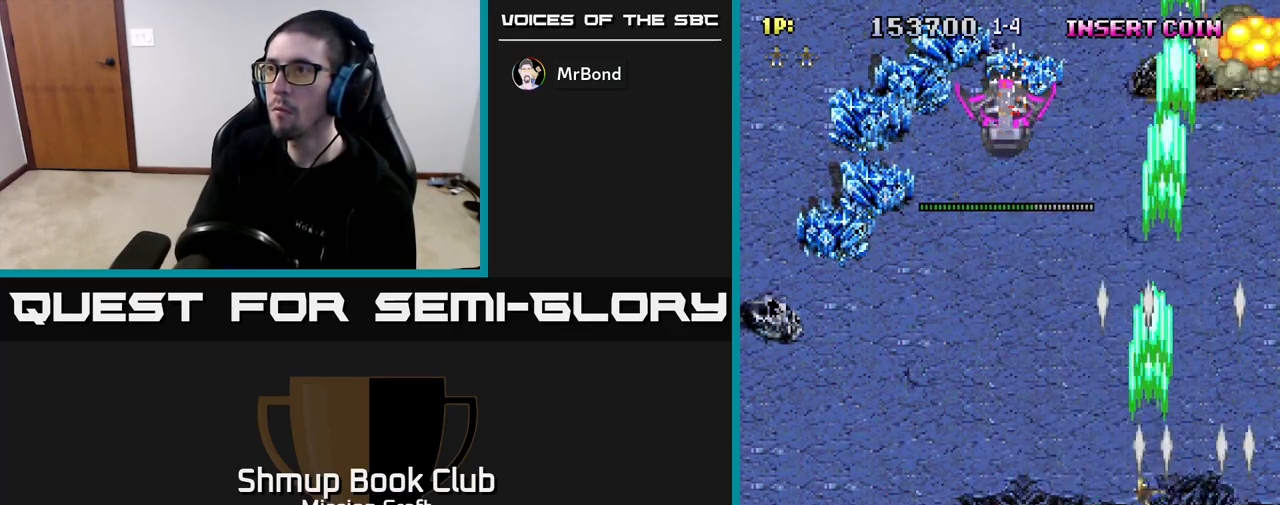
{"buttons": ["R2", "DPAD_DOWN", "DPAD_RIGHT"], "left_stick": "center", "right_stick": "center", "events": [[383, "DPAD_DOWN", "down"], [383, "DPAD_LEFT", "up"], [433, "DPAD_RIGHT", "down"]]}
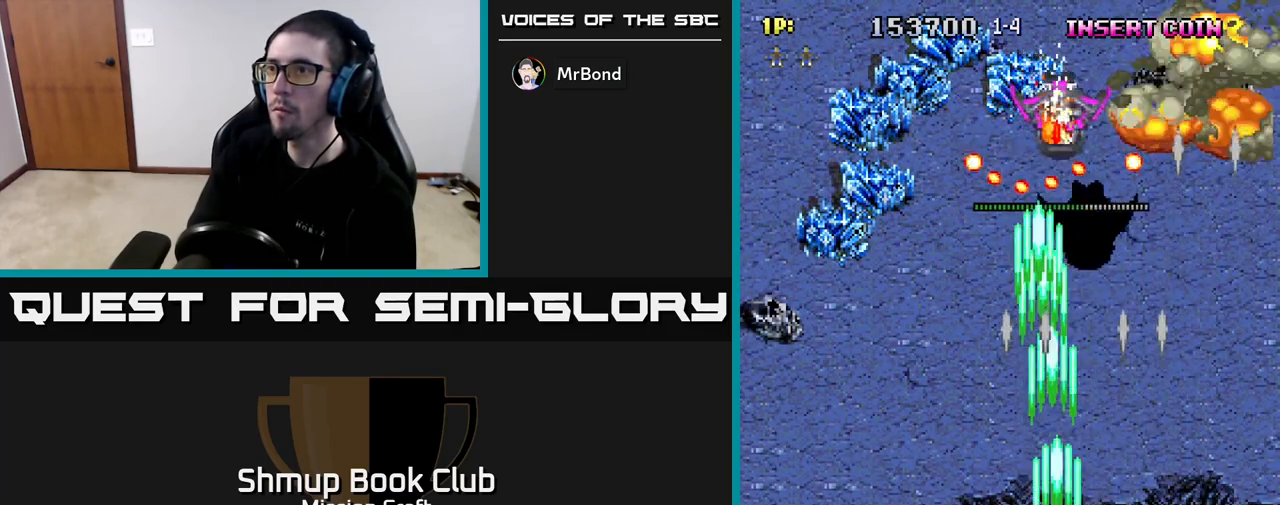
{"buttons": ["R2", "DPAD_LEFT"], "left_stick": "center", "right_stick": "center", "events": [[100, "DPAD_DOWN", "up"], [117, "DPAD_DOWN", "down"], [217, "DPAD_RIGHT", "up"], [417, "DPAD_LEFT", "down"], [483, "DPAD_DOWN", "up"]]}
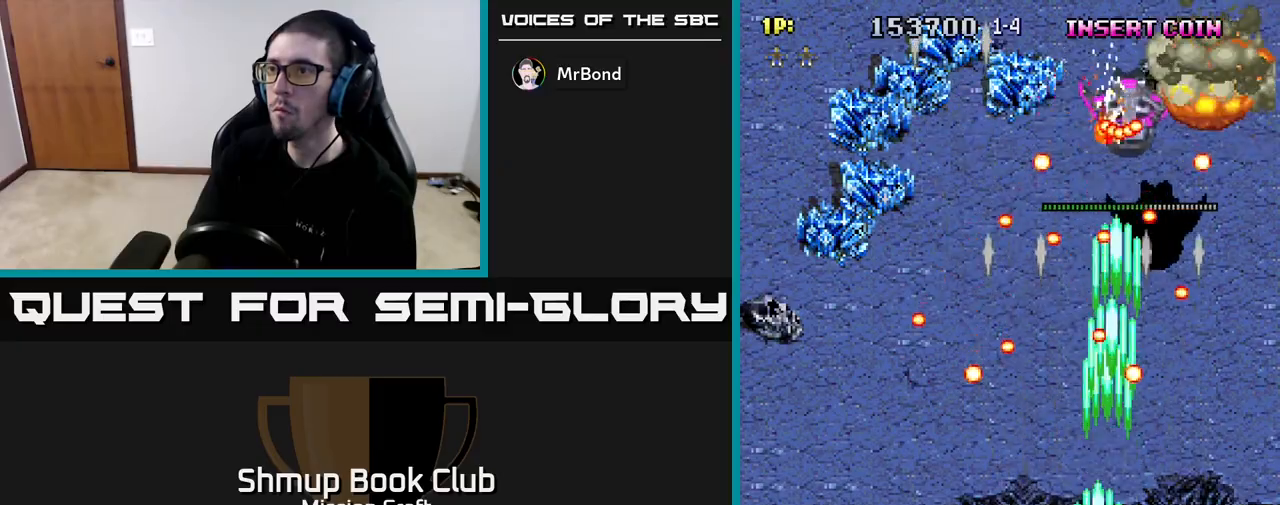
{"buttons": ["R2"], "left_stick": "center", "right_stick": "center", "events": [[50, "DPAD_LEFT", "up"], [200, "DPAD_LEFT", "down"], [200, "DPAD_UP", "down"], [317, "DPAD_LEFT", "up"], [400, "DPAD_UP", "up"]]}
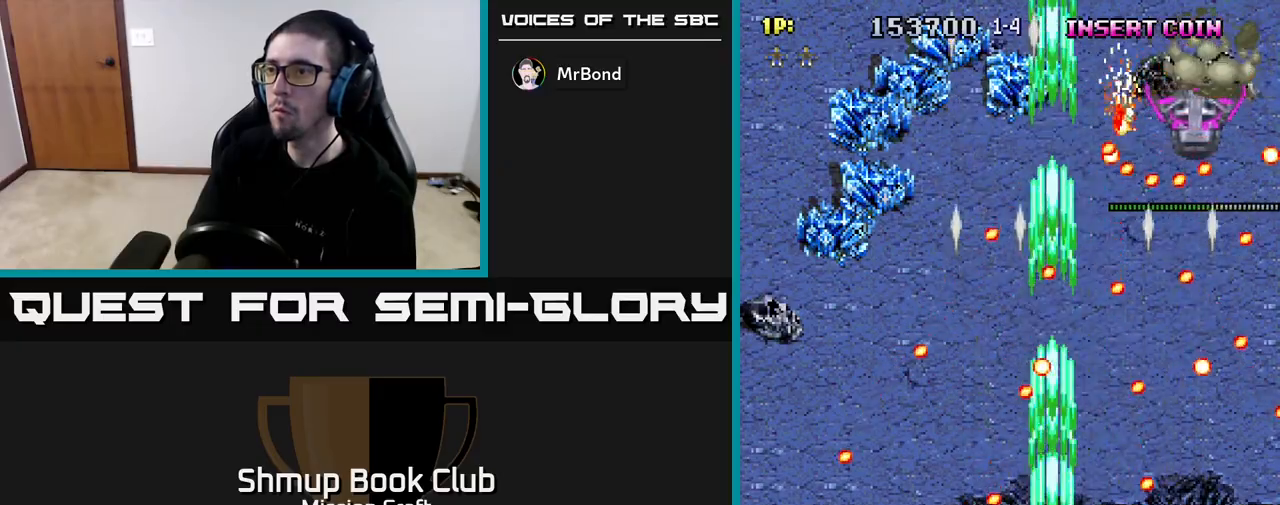
{"buttons": ["R2"], "left_stick": "center", "right_stick": "center", "events": [[133, "DPAD_RIGHT", "down"], [250, "DPAD_RIGHT", "up"], [450, "DPAD_RIGHT", "down"], [500, "DPAD_RIGHT", "up"]]}
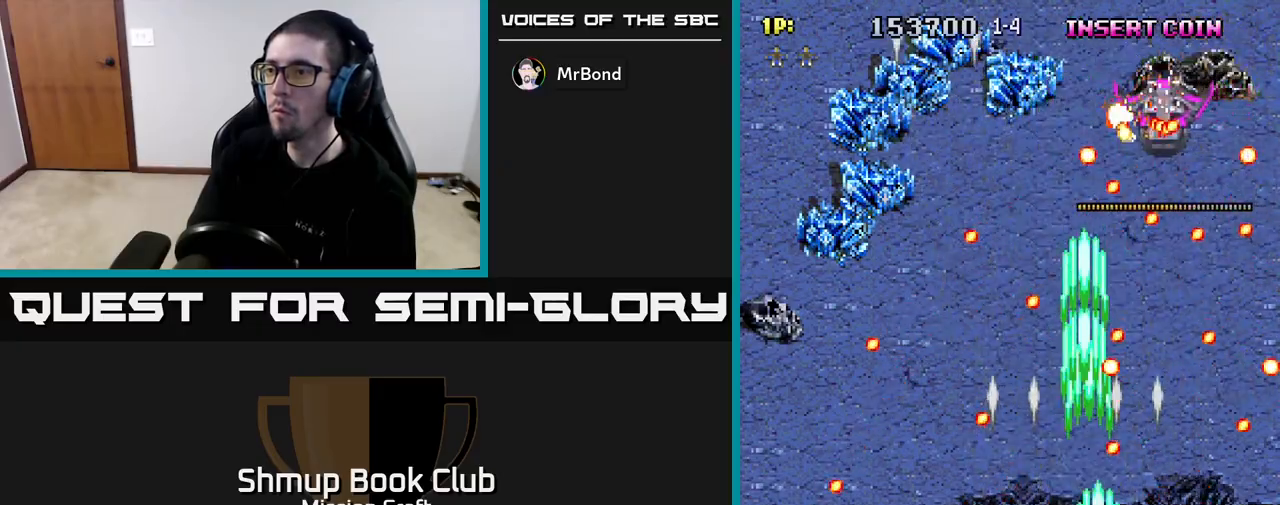
{"buttons": ["R2"], "left_stick": "center", "right_stick": "center", "events": [[167, "DPAD_LEFT", "down"], [417, "DPAD_LEFT", "up"]]}
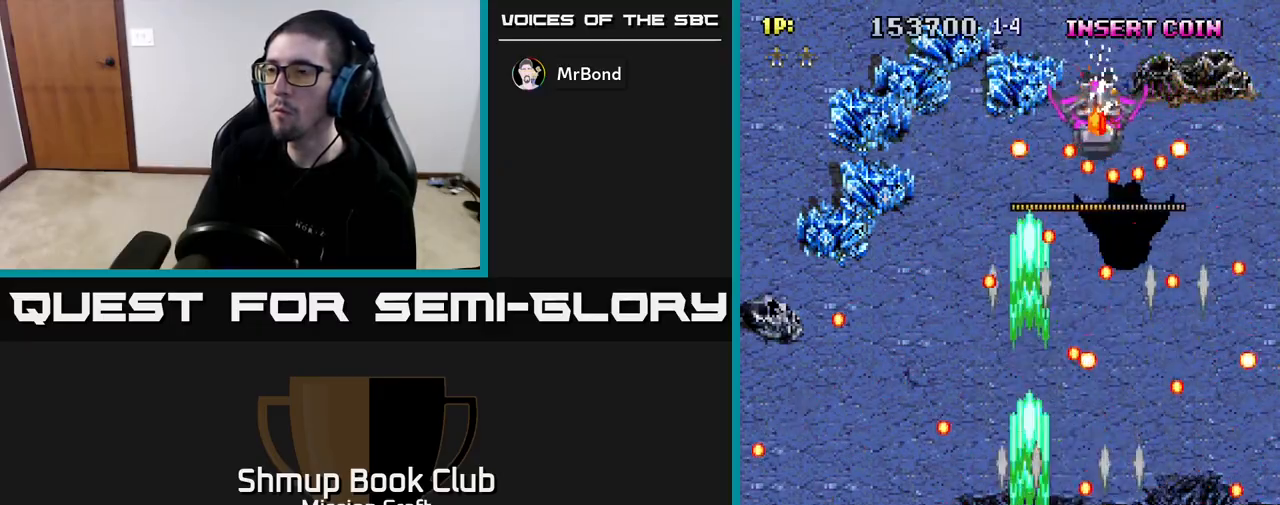
{"buttons": ["R2"], "left_stick": "center", "right_stick": "center", "events": [[100, "DPAD_LEFT", "down"], [183, "DPAD_LEFT", "up"]]}
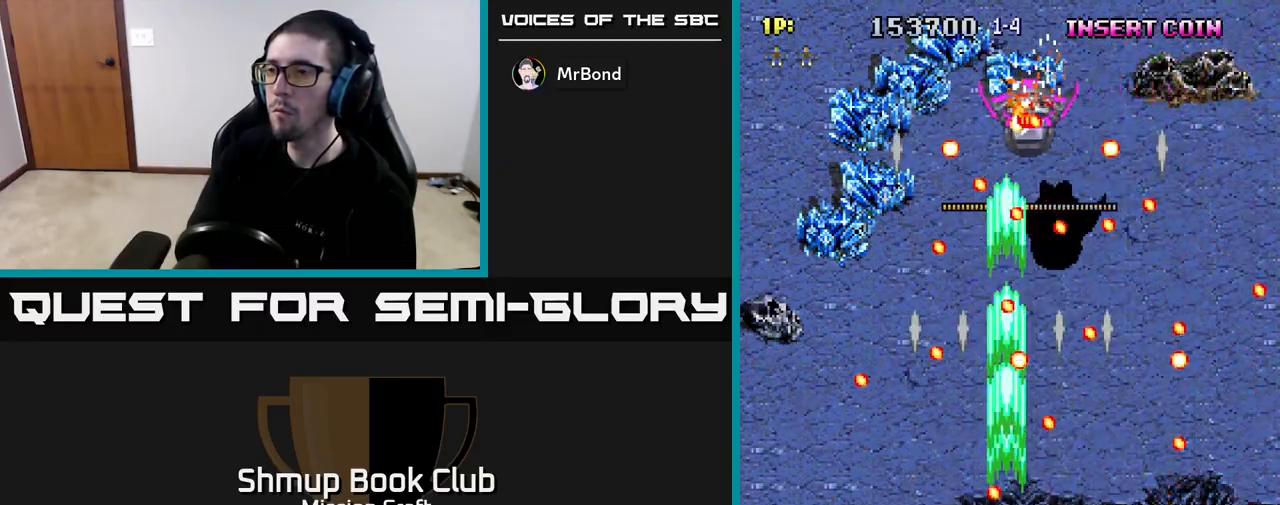
{"buttons": ["R2", "DPAD_LEFT"], "left_stick": "center", "right_stick": "center", "events": [[200, "DPAD_DOWN", "down"], [367, "DPAD_DOWN", "up"], [400, "DPAD_LEFT", "down"]]}
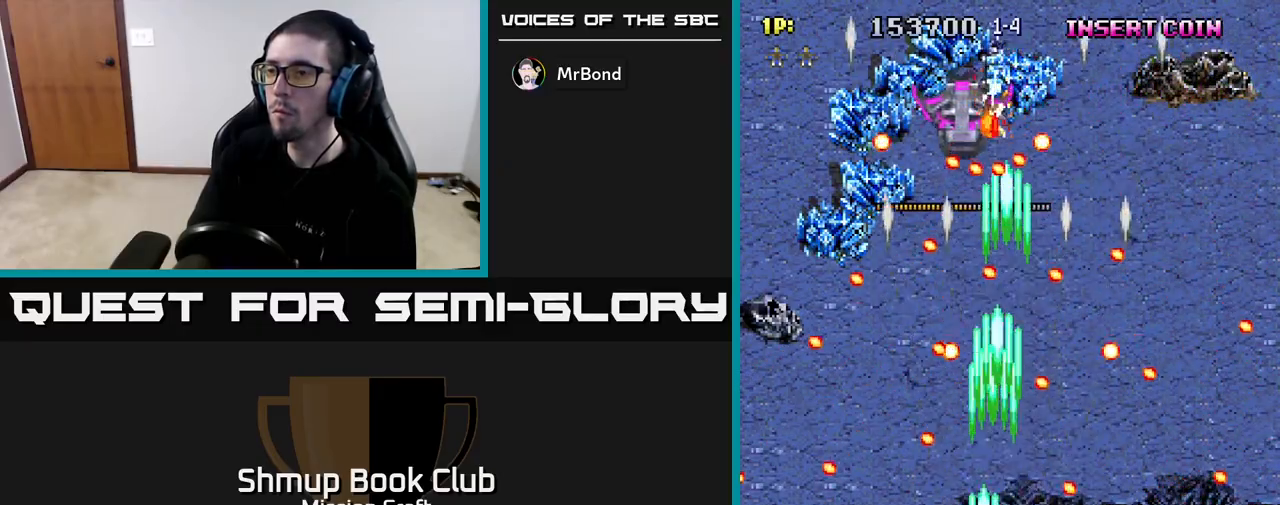
{"buttons": ["R2", "DPAD_LEFT"], "left_stick": "center", "right_stick": "center", "events": [[183, "DPAD_UP", "down"], [233, "DPAD_LEFT", "up"], [333, "DPAD_UP", "up"], [467, "DPAD_LEFT", "down"]]}
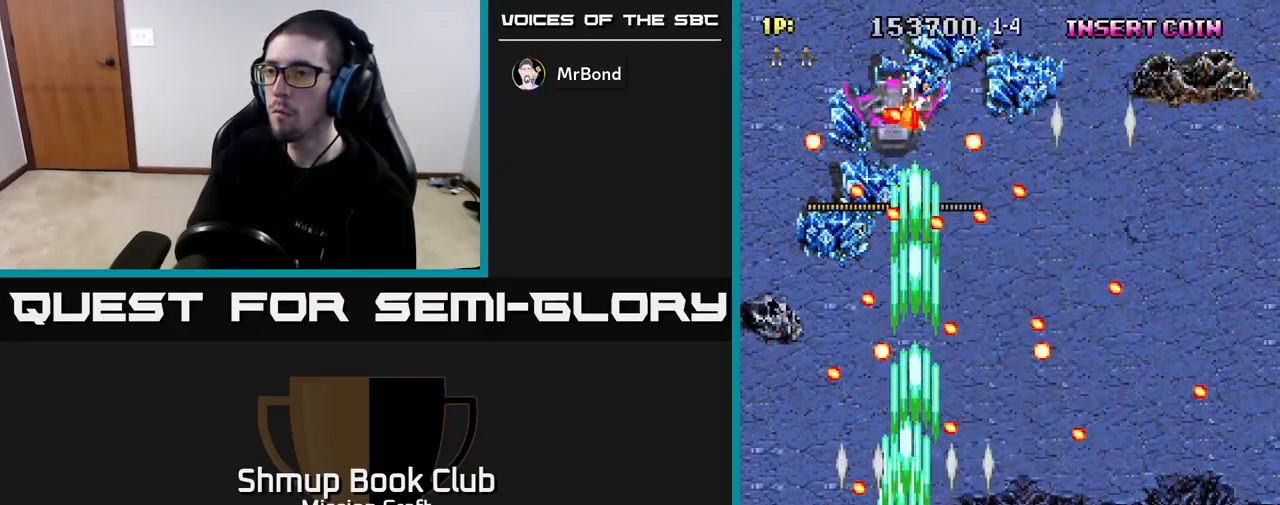
{"buttons": ["R2", "DPAD_RIGHT"], "left_stick": "center", "right_stick": "center", "events": [[83, "DPAD_LEFT", "up"], [183, "DPAD_RIGHT", "down"], [200, "DPAD_DOWN", "down"], [367, "DPAD_DOWN", "up"]]}
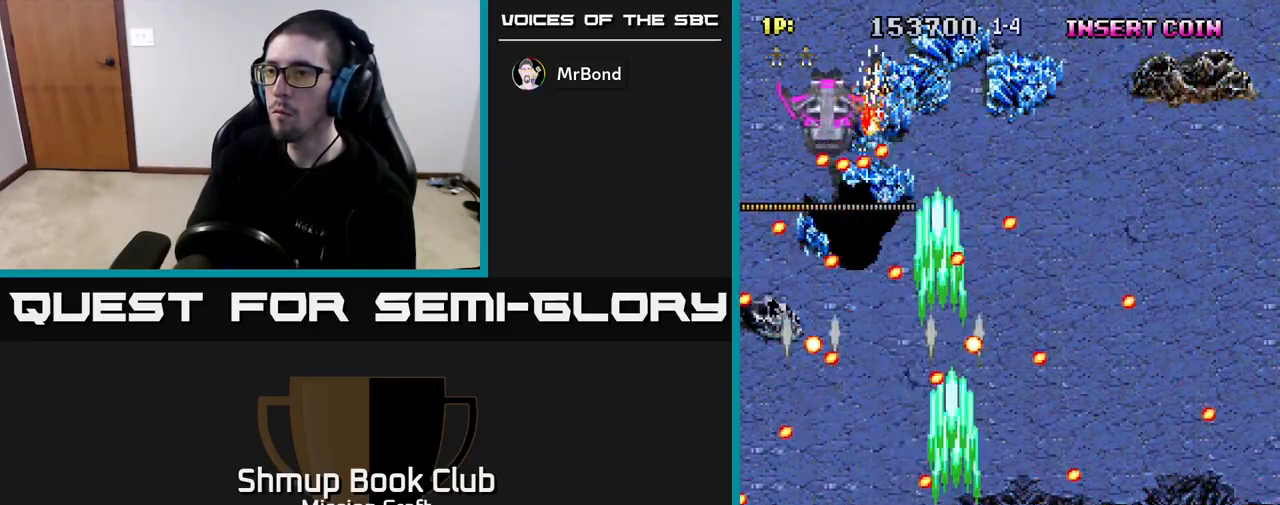
{"buttons": ["R2"], "left_stick": "center", "right_stick": "center", "events": [[67, "DPAD_RIGHT", "up"], [333, "DPAD_RIGHT", "down"], [483, "DPAD_RIGHT", "up"]]}
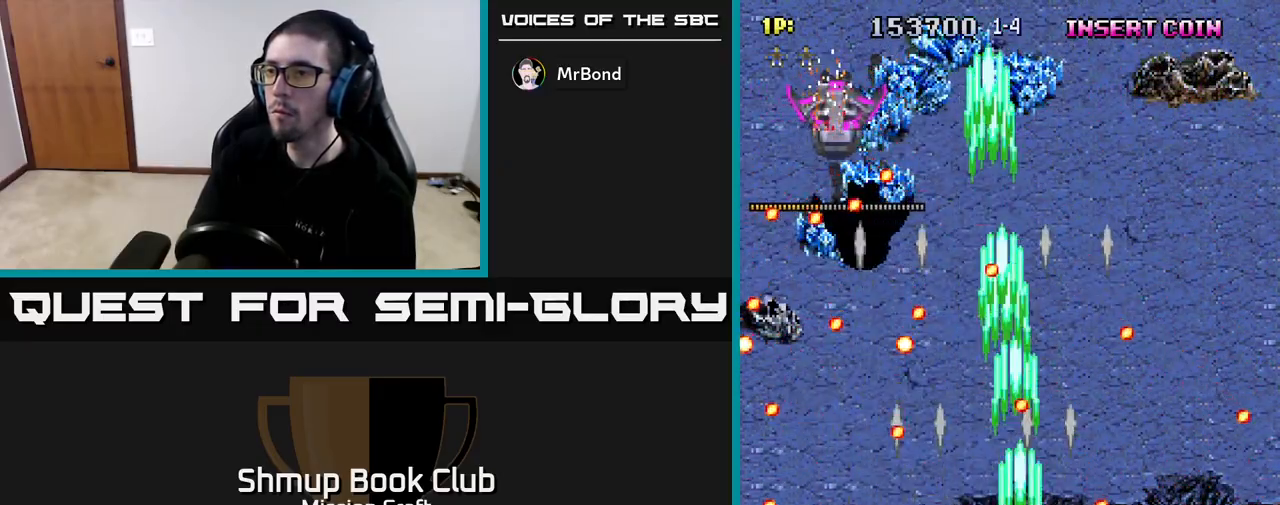
{"buttons": ["R2"], "left_stick": "center", "right_stick": "center", "events": [[100, "DPAD_UP", "down"], [233, "DPAD_UP", "up"]]}
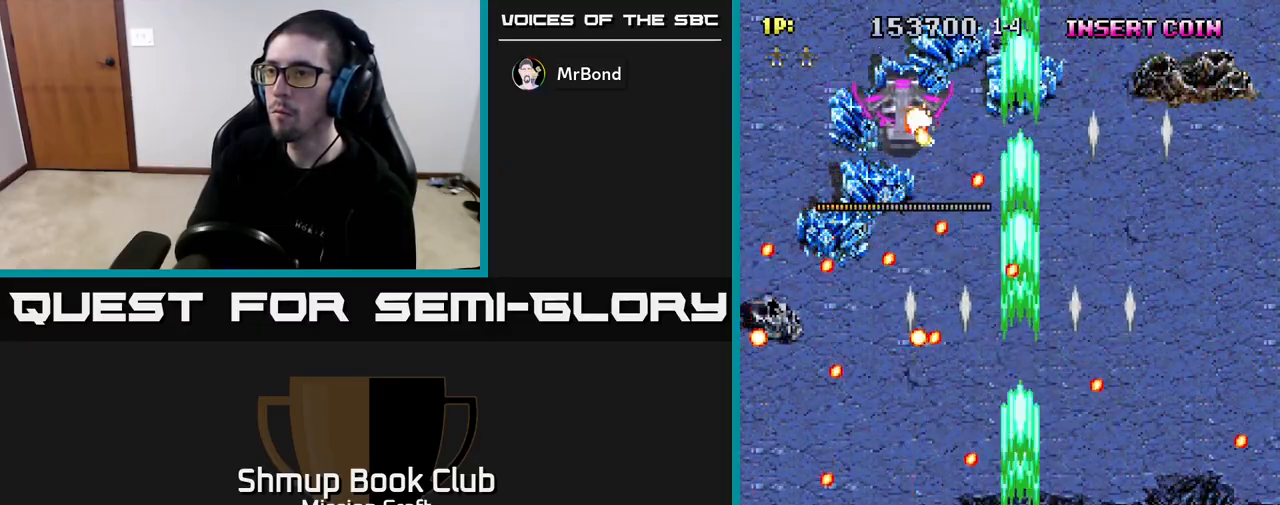
{"buttons": ["R2"], "left_stick": "center", "right_stick": "center", "events": [[150, "DPAD_RIGHT", "down"], [233, "DPAD_UP", "down"], [400, "DPAD_UP", "up"], [450, "DPAD_RIGHT", "up"]]}
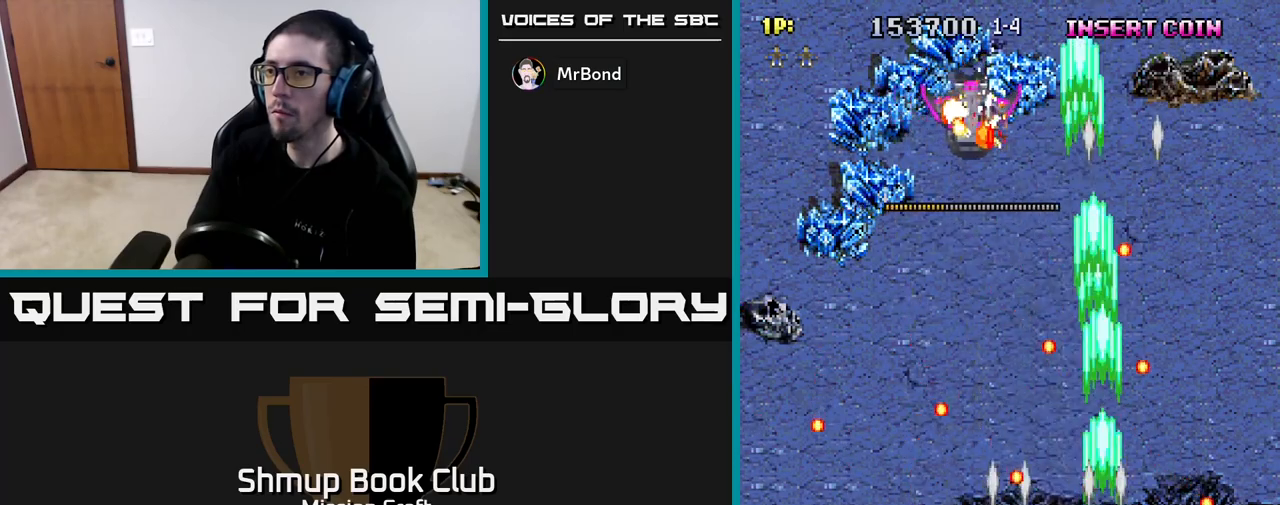
{"buttons": ["R2", "DPAD_UP", "DPAD_RIGHT"], "left_stick": "center", "right_stick": "center", "events": [[50, "DPAD_LEFT", "down"], [67, "DPAD_DOWN", "down"], [267, "DPAD_DOWN", "up"], [367, "DPAD_LEFT", "up"], [367, "DPAD_UP", "down"], [417, "DPAD_RIGHT", "down"]]}
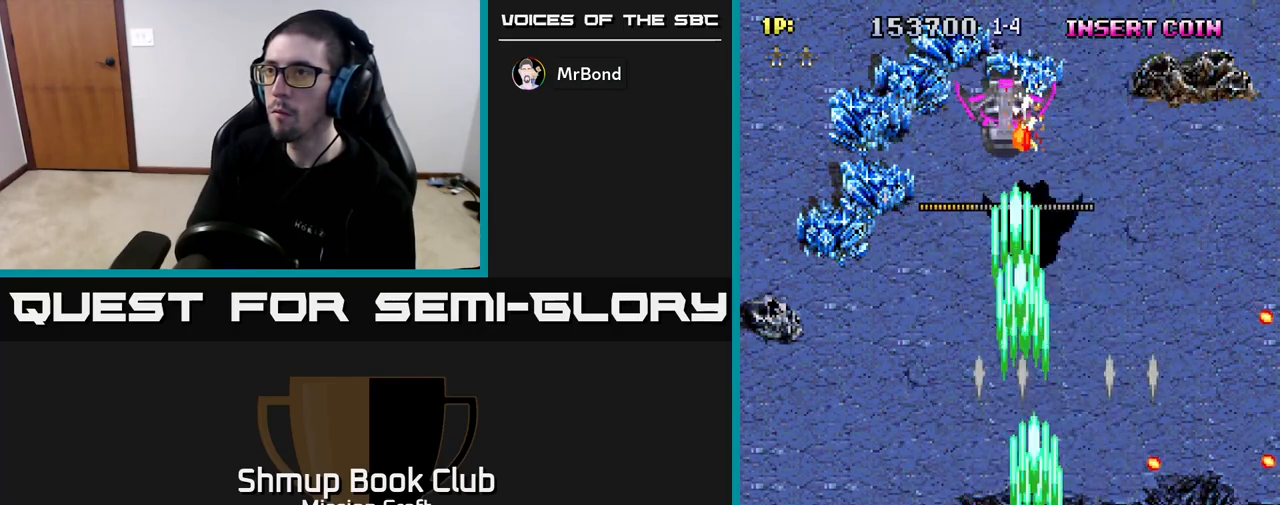
{"buttons": ["R2", "DPAD_UP"], "left_stick": "center", "right_stick": "center", "events": [[67, "DPAD_RIGHT", "up"], [333, "DPAD_LEFT", "down"], [467, "DPAD_LEFT", "up"]]}
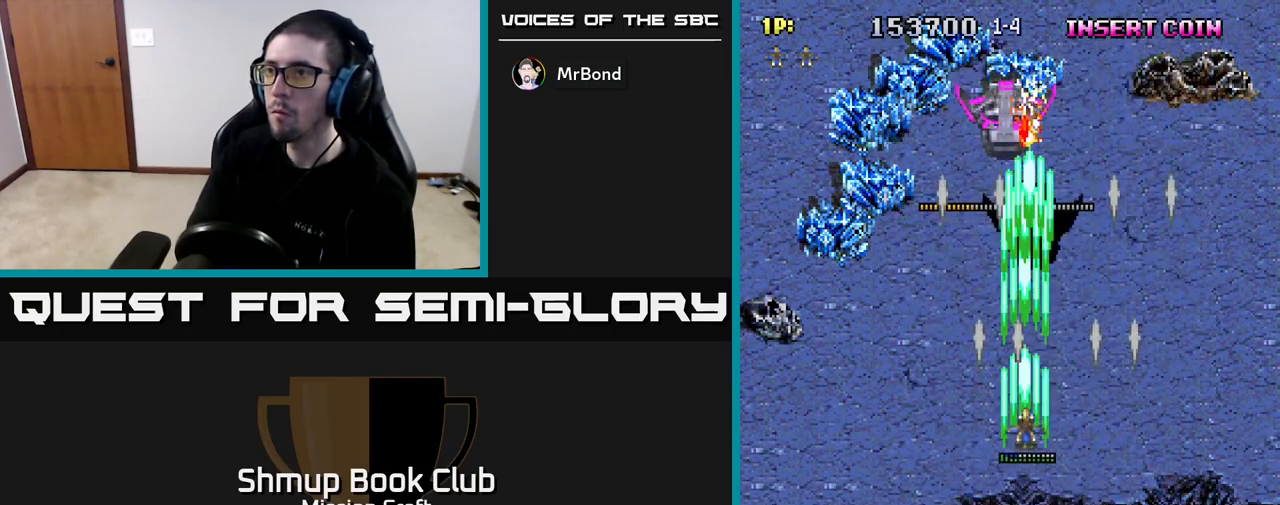
{"buttons": ["R2", "DPAD_DOWN"], "left_stick": "center", "right_stick": "center", "events": [[100, "DPAD_UP", "up"], [467, "DPAD_DOWN", "down"]]}
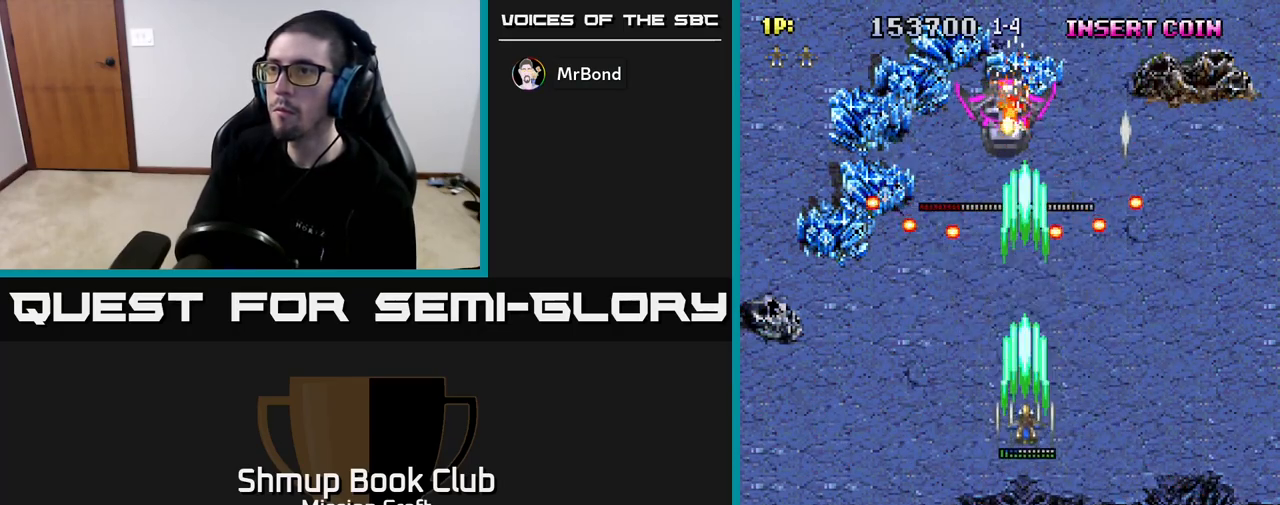
{"buttons": ["R2", "DPAD_RIGHT"], "left_stick": "center", "right_stick": "center", "events": [[267, "DPAD_DOWN", "up"], [483, "DPAD_RIGHT", "down"]]}
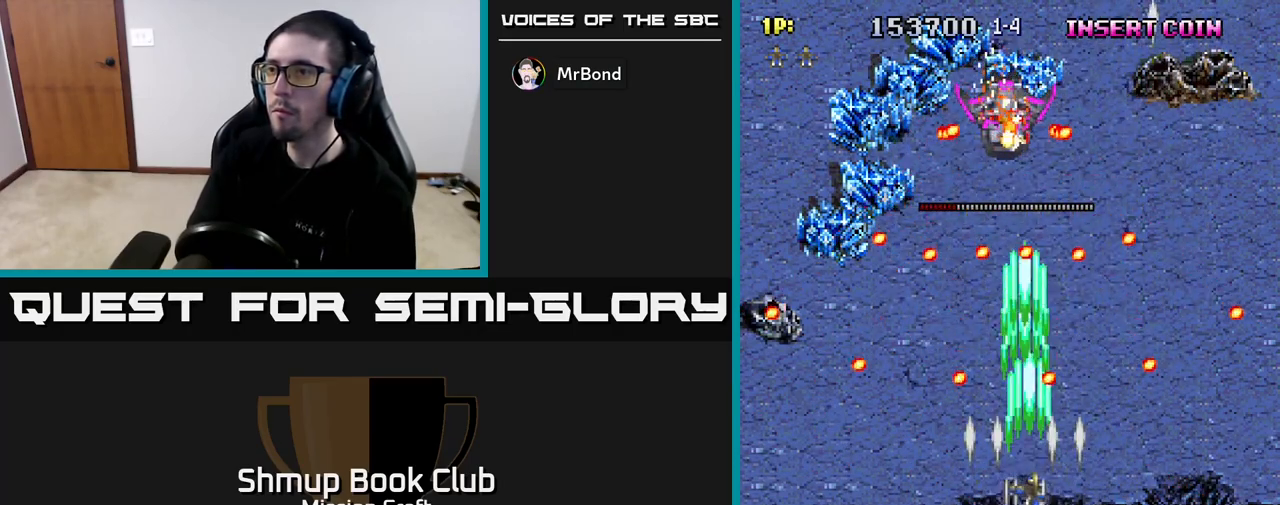
{"buttons": ["R2", "DPAD_DOWN", "DPAD_LEFT"], "left_stick": "center", "right_stick": "center", "events": [[217, "DPAD_RIGHT", "up"], [217, "DPAD_UP", "down"], [417, "DPAD_LEFT", "down"], [433, "DPAD_UP", "up"], [483, "DPAD_DOWN", "down"]]}
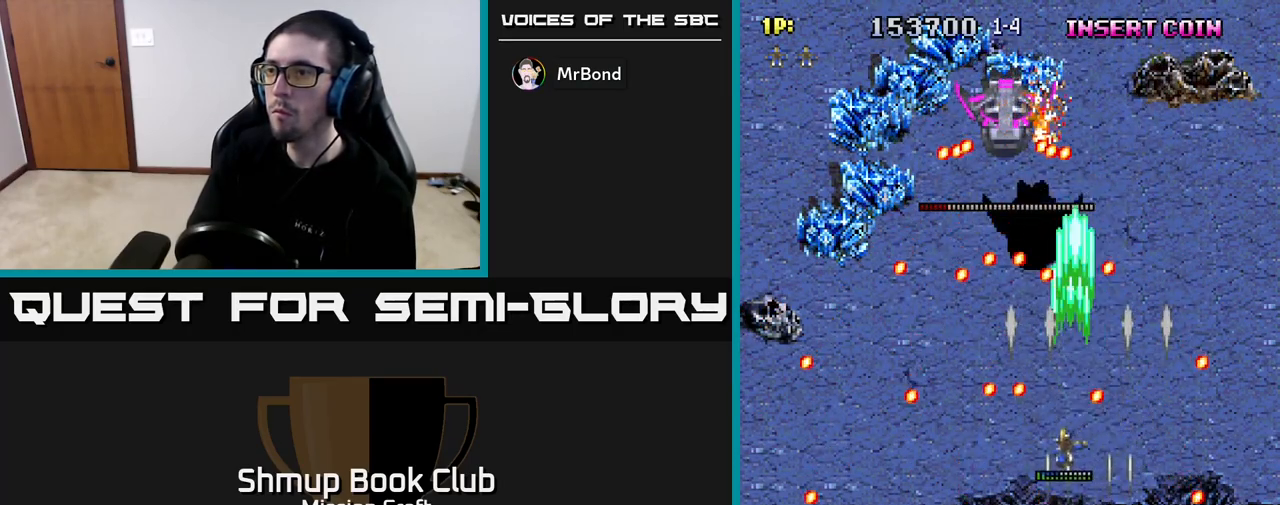
{"buttons": ["R2"], "left_stick": "center", "right_stick": "center", "events": [[250, "DPAD_LEFT", "up"], [367, "DPAD_DOWN", "up"]]}
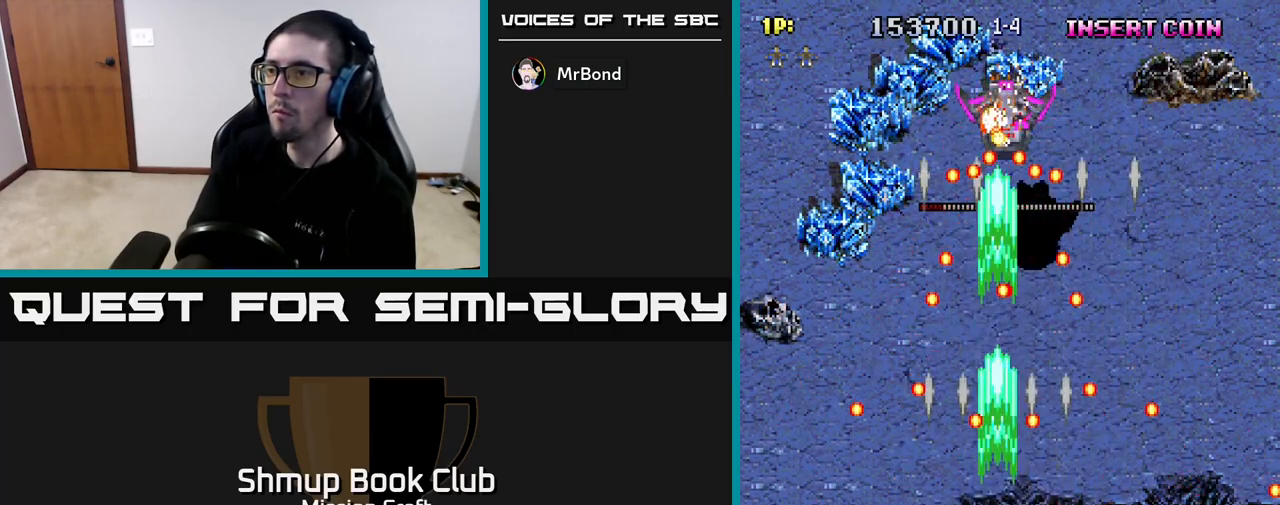
{"buttons": ["R2"], "left_stick": "center", "right_stick": "center", "events": [[100, "DPAD_RIGHT", "down"], [333, "DPAD_RIGHT", "up"]]}
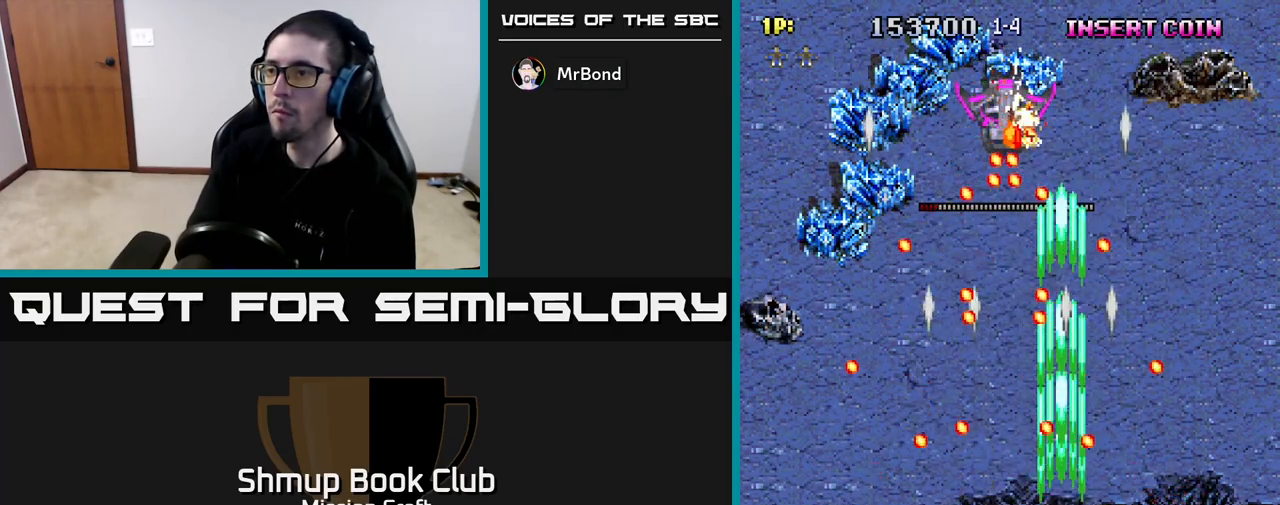
{"buttons": ["R2"], "left_stick": "center", "right_stick": "center", "events": [[83, "DPAD_LEFT", "down"], [283, "DPAD_LEFT", "up"]]}
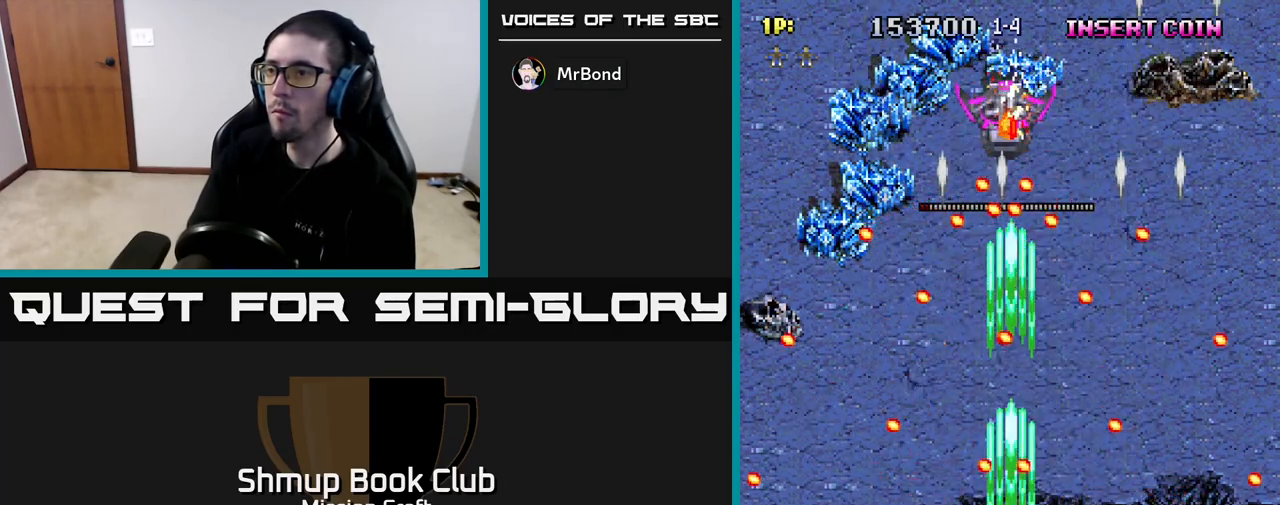
{"buttons": ["R2", "DPAD_LEFT"], "left_stick": "center", "right_stick": "center", "events": [[33, "DPAD_RIGHT", "down"], [233, "DPAD_RIGHT", "up"], [483, "DPAD_LEFT", "down"]]}
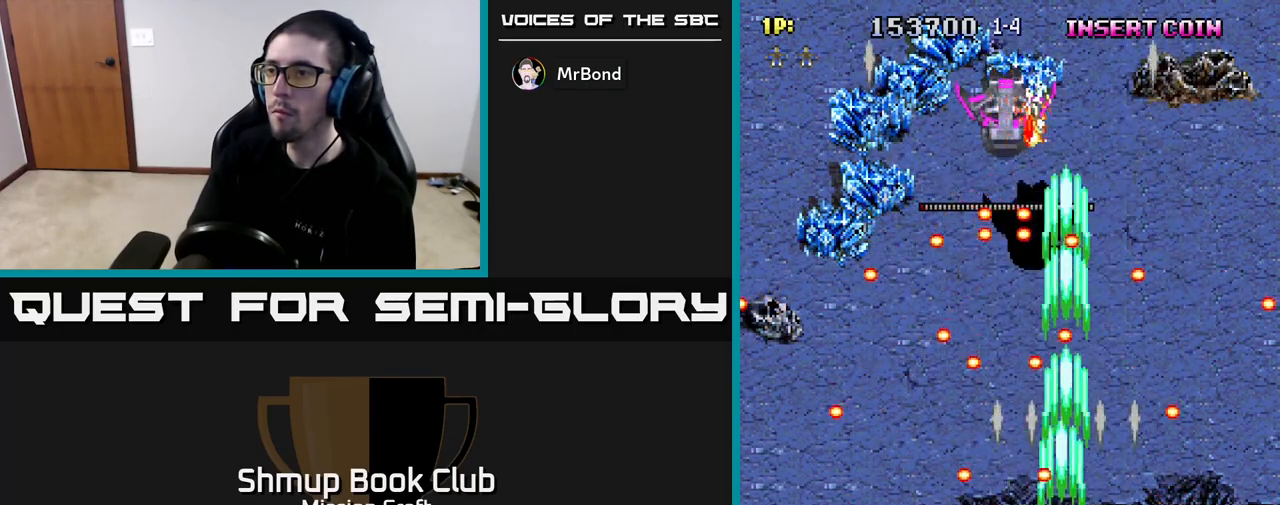
{"buttons": ["R2", "DPAD_RIGHT"], "left_stick": "center", "right_stick": "center", "events": [[183, "DPAD_LEFT", "up"], [383, "DPAD_RIGHT", "down"]]}
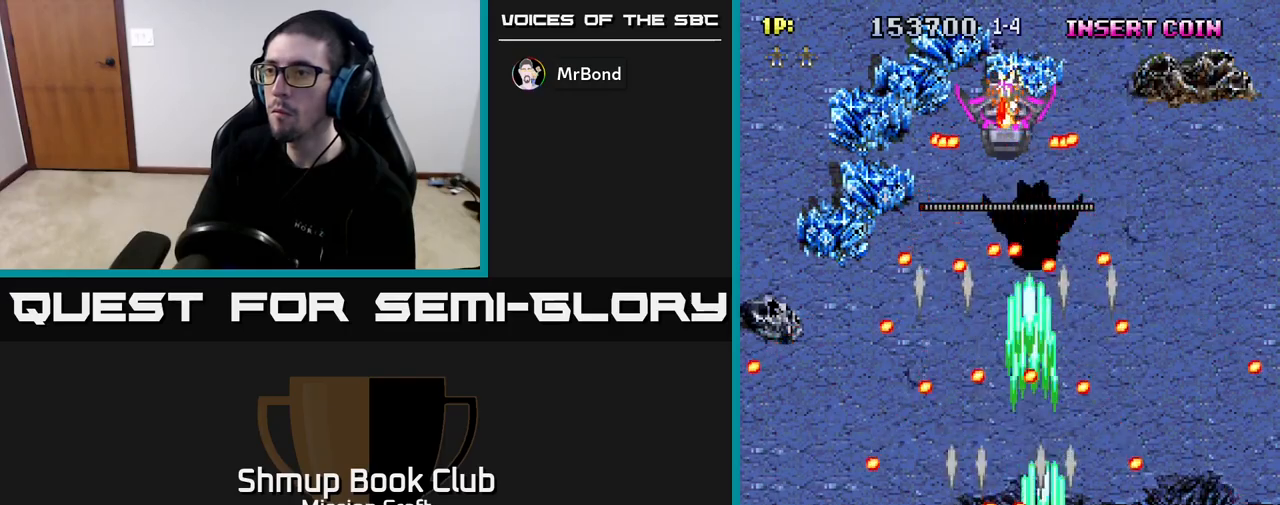
{"buttons": ["R2"], "left_stick": "center", "right_stick": "center", "events": [[83, "DPAD_RIGHT", "up"], [317, "DPAD_LEFT", "down"], [500, "DPAD_LEFT", "up"]]}
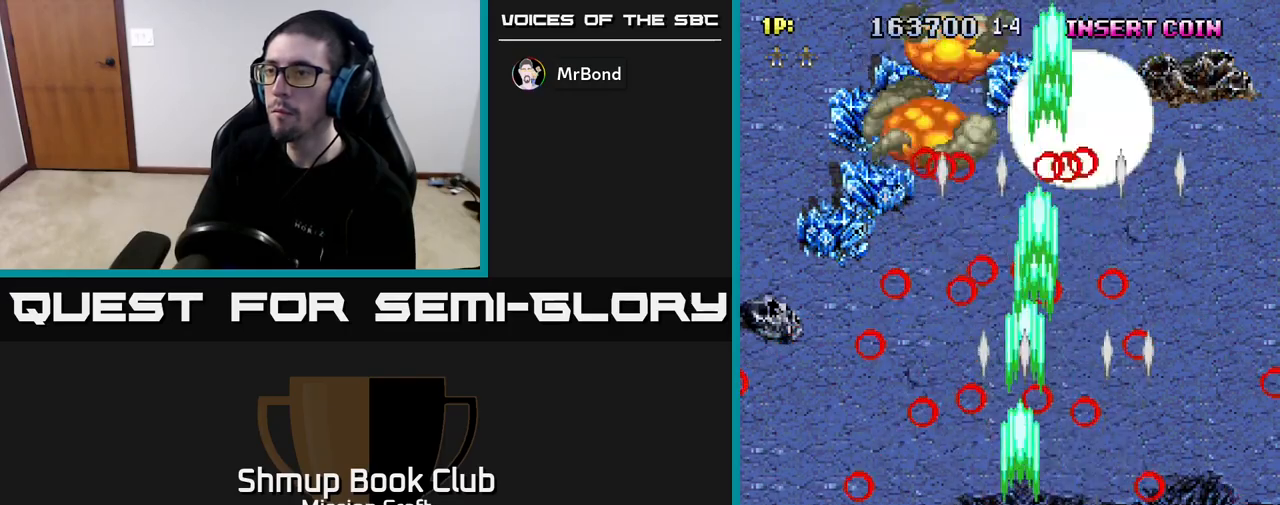
{"buttons": ["R2"], "left_stick": "center", "right_stick": "center", "events": []}
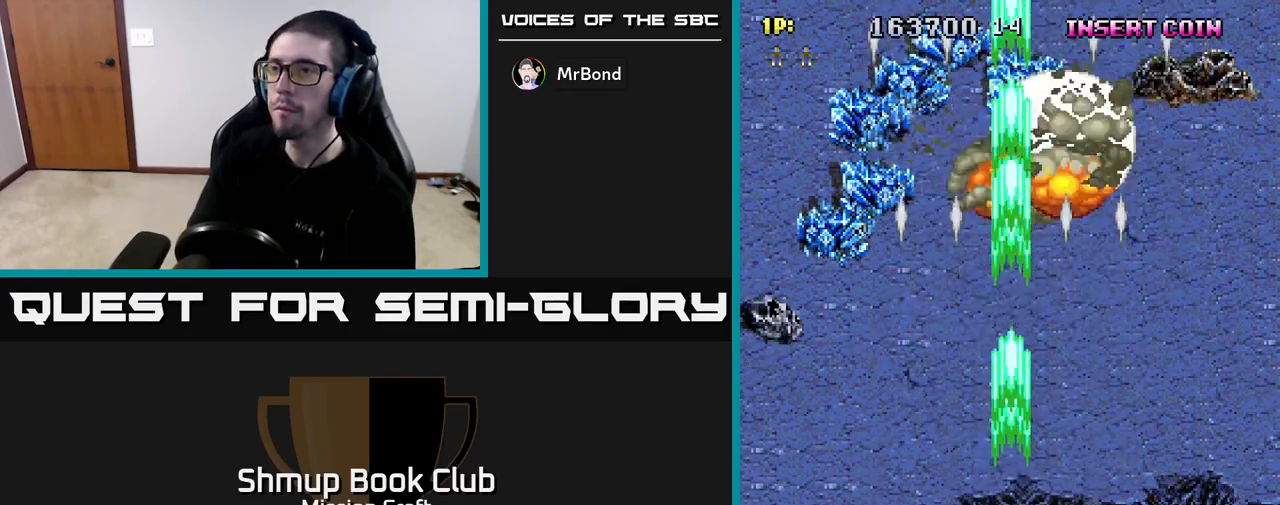
{"buttons": ["R2"], "left_stick": "center", "right_stick": "center", "events": []}
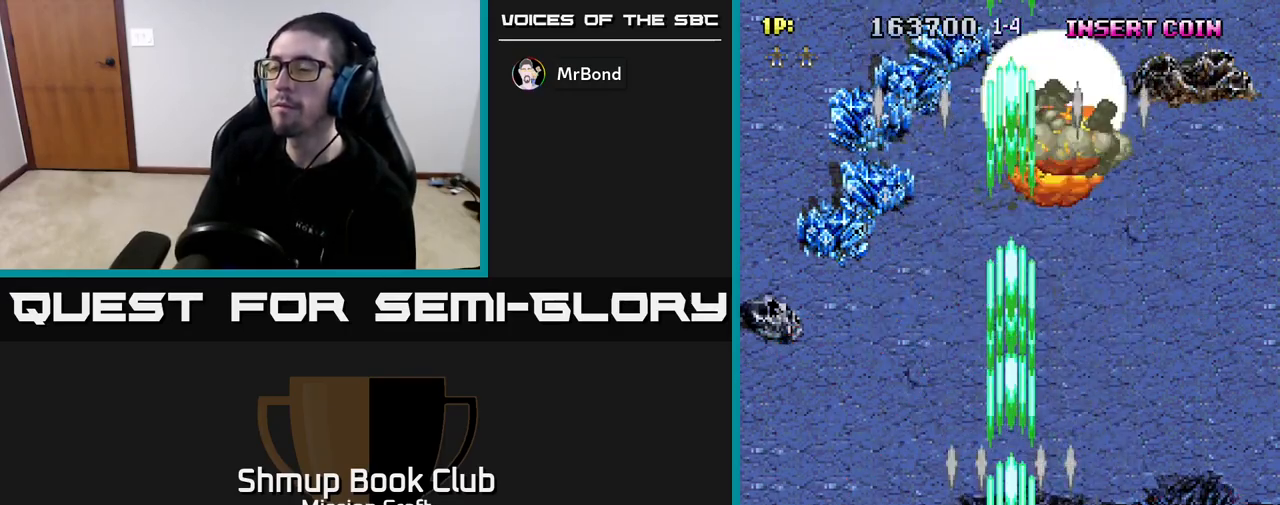
{"buttons": [], "left_stick": "center", "right_stick": "center", "events": [[483, "R2", "up"]]}
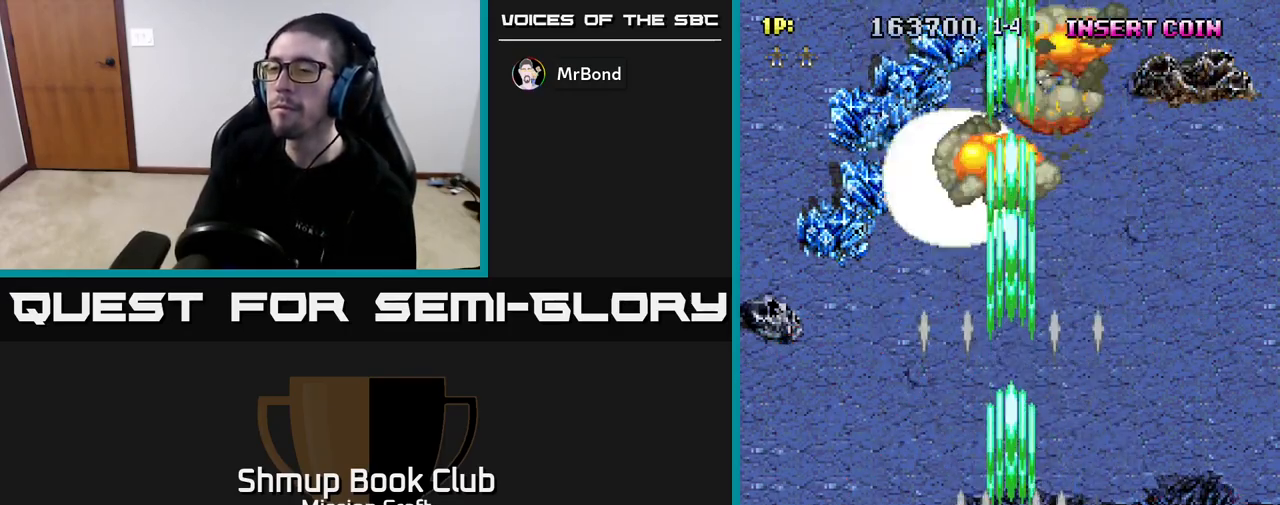
{"buttons": ["R2"], "left_stick": "center", "right_stick": "center", "events": [[417, "R2", "down"]]}
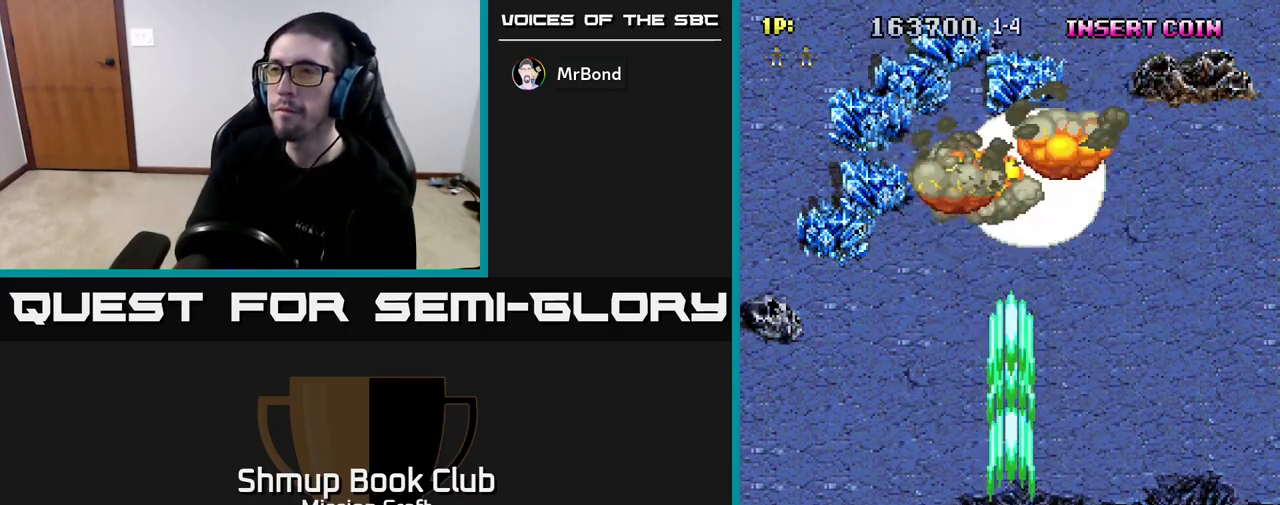
{"buttons": ["R2"], "left_stick": "center", "right_stick": "center", "events": []}
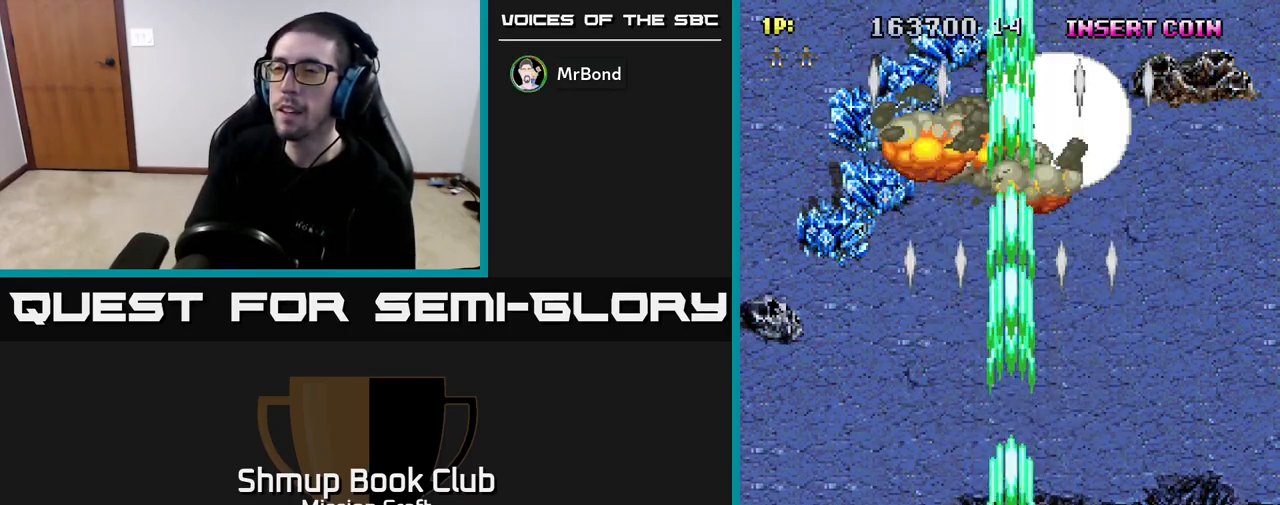
{"buttons": ["R2"], "left_stick": "center", "right_stick": "center", "events": []}